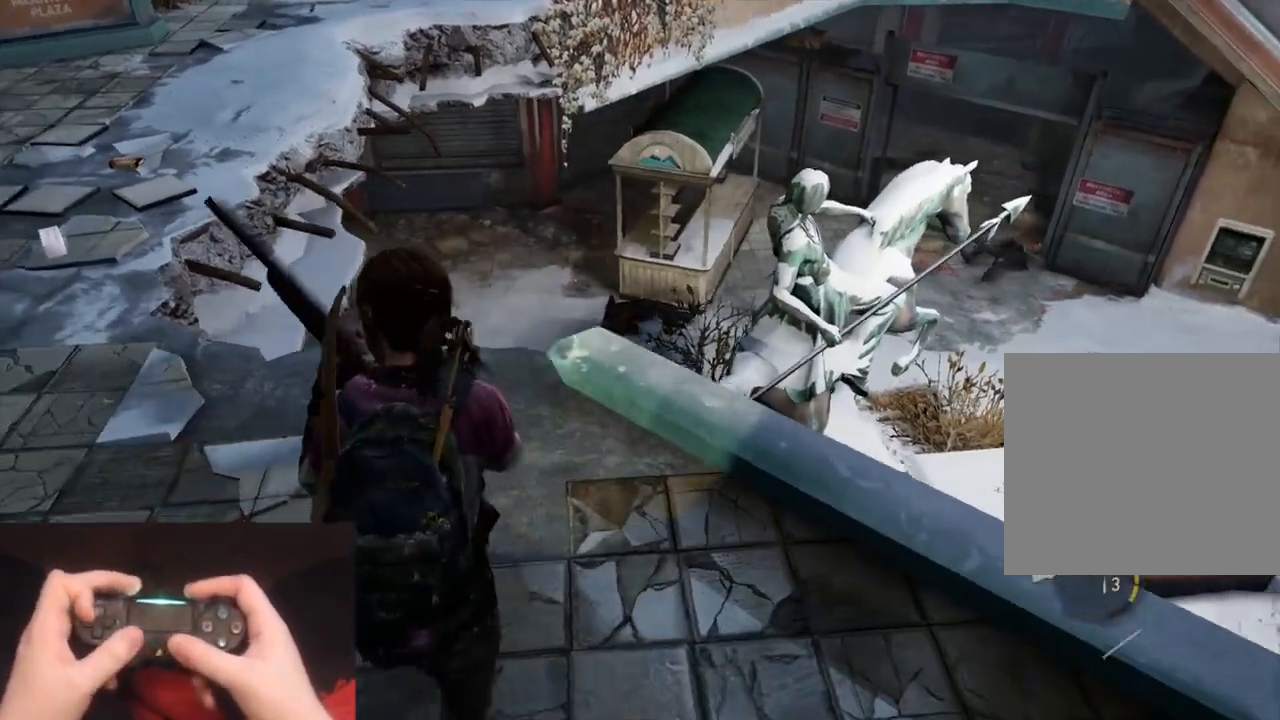
Gameplay with a controller (PlayStation layout); each line is a JSON object with the inputs held at the frame after it. "events" lists button and stick changes between this image and that frame as [ms after this image, input, new state], when the widget could be followed in between.
{"buttons": ["DPAD_LEFT"], "left_stick": "up-left", "right_stick": "right", "events": [[67, "right_stick", "right"], [367, "DPAD_LEFT", "down"], [433, "DPAD_LEFT", "up"], [500, "DPAD_LEFT", "down"]]}
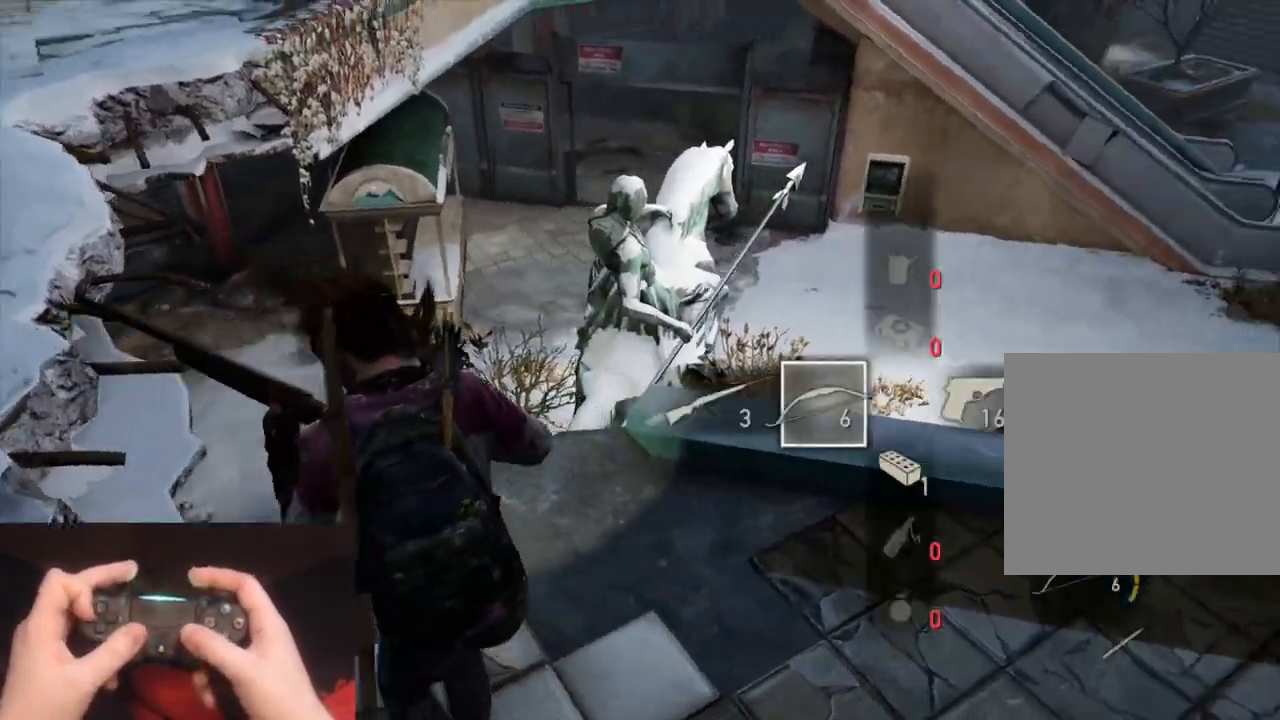
{"buttons": [], "left_stick": "up-right", "right_stick": "up-right", "events": [[100, "DPAD_LEFT", "up"], [100, "right_stick", "up-right"], [117, "left_stick", "up-right"]]}
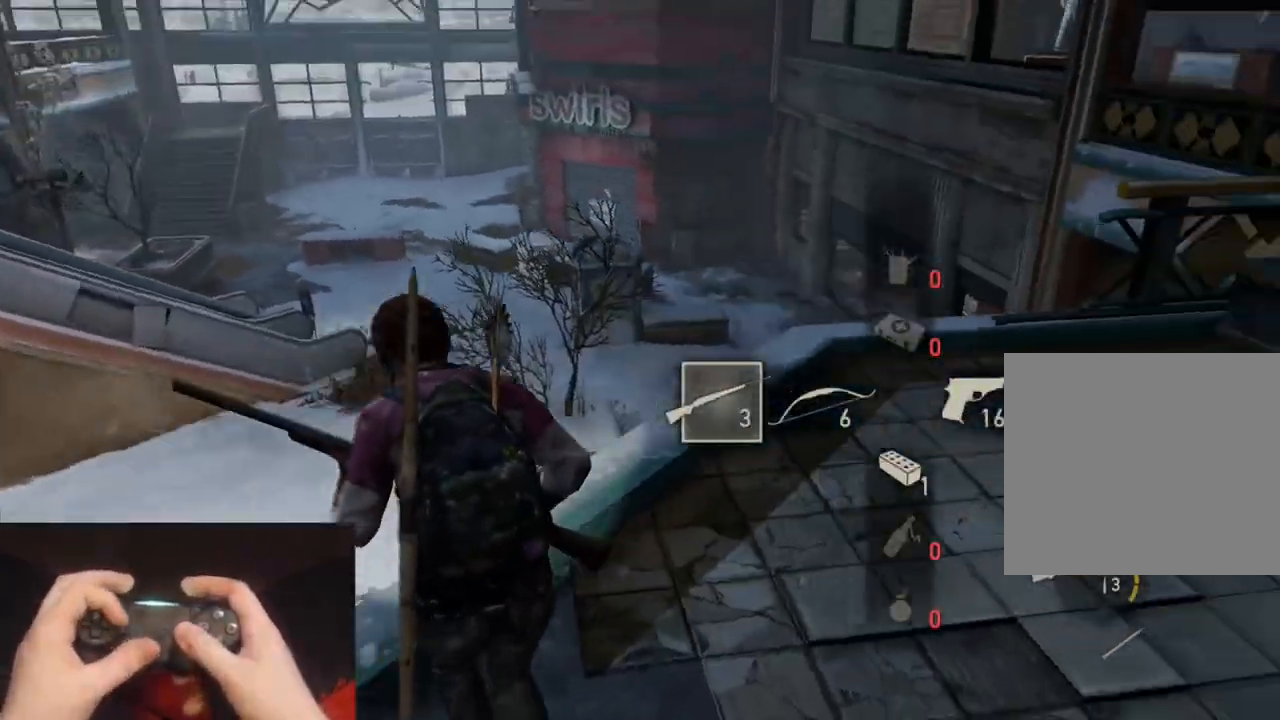
{"buttons": [], "left_stick": "up", "right_stick": "left", "events": [[100, "right_stick", "center"], [333, "right_stick", "left"], [350, "left_stick", "up"]]}
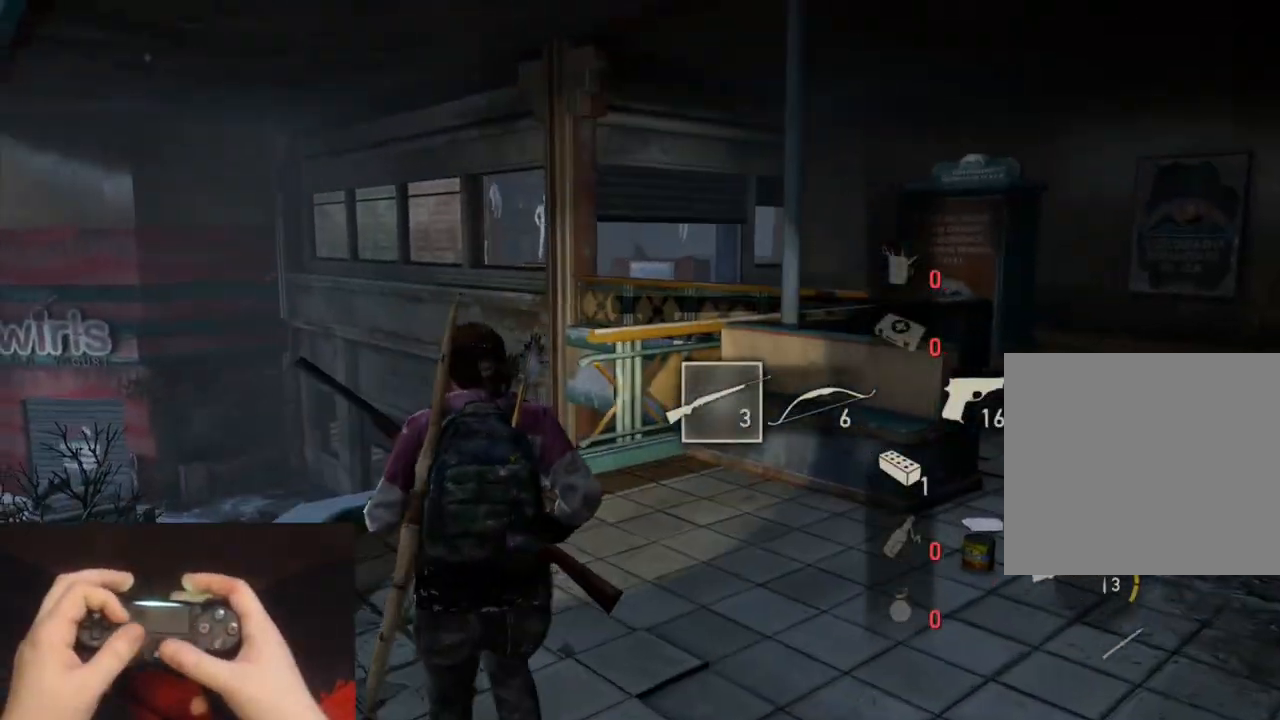
{"buttons": [], "left_stick": "up-right", "right_stick": "down-left", "events": [[133, "left_stick", "up-right"], [300, "right_stick", "down-left"]]}